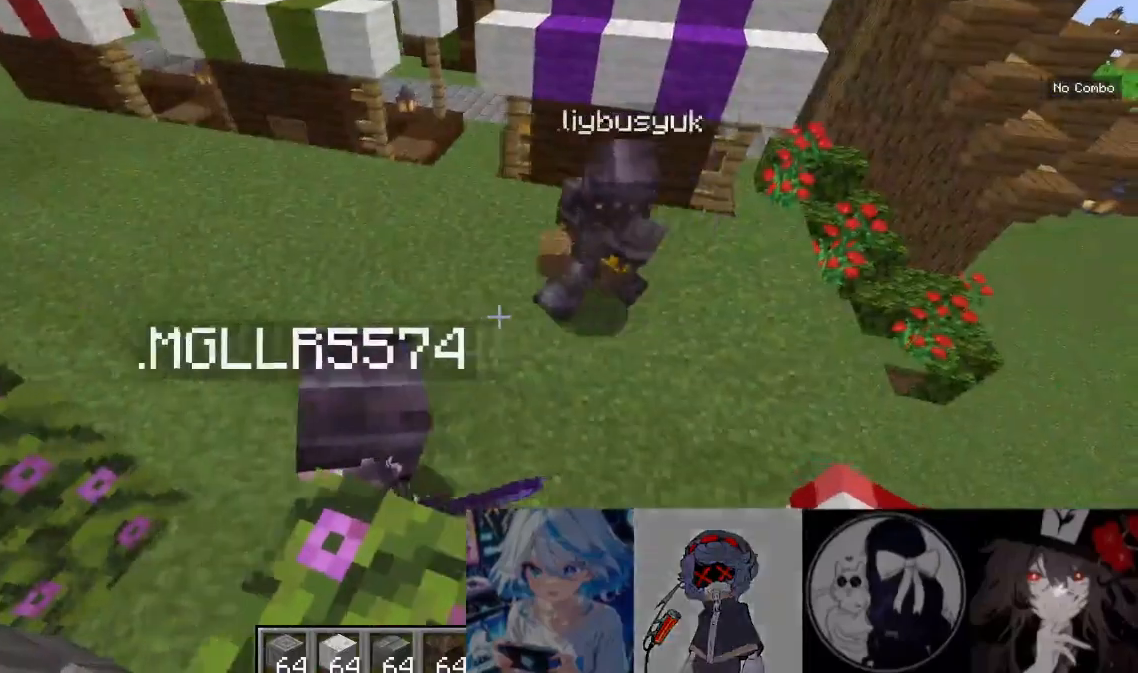
Gameplay with keyboard and mouse; each line is a JSON object with the keys and mouse buttons held at the frame after it. "events" lists presses ("down") and releases ("up") of "a", "d", "s", "w", "mouse_left" and "mouse_right" between this image and that frame as [ms after this image, input, new state], when the widget could be followed in between. "mouse_left", "mouse_right" = the "left", "right" buttons of the "mouse" list. No other keys are recorded. Fast repeated clicks can show as one long hold. Mouse movement is not recorded.
{"keys": ["d", "w"], "mouse": [], "events": [[167, "w", "down"]]}
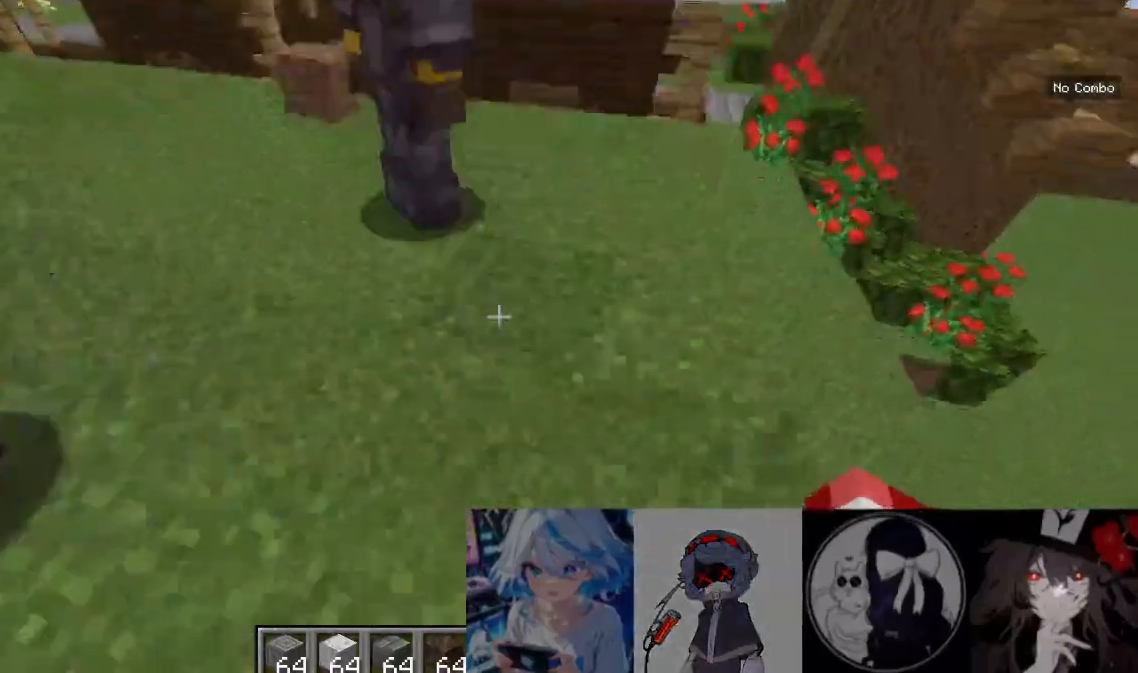
{"keys": [], "mouse": [], "events": [[233, "d", "up"], [233, "w", "up"]]}
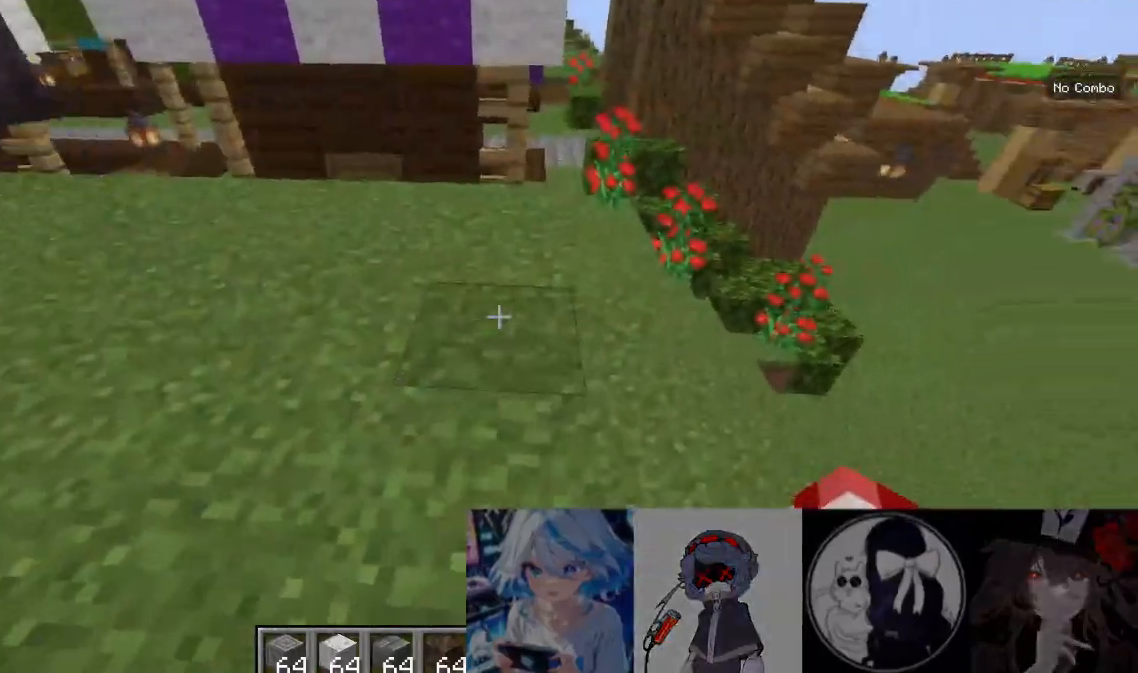
{"keys": [], "mouse": [], "events": []}
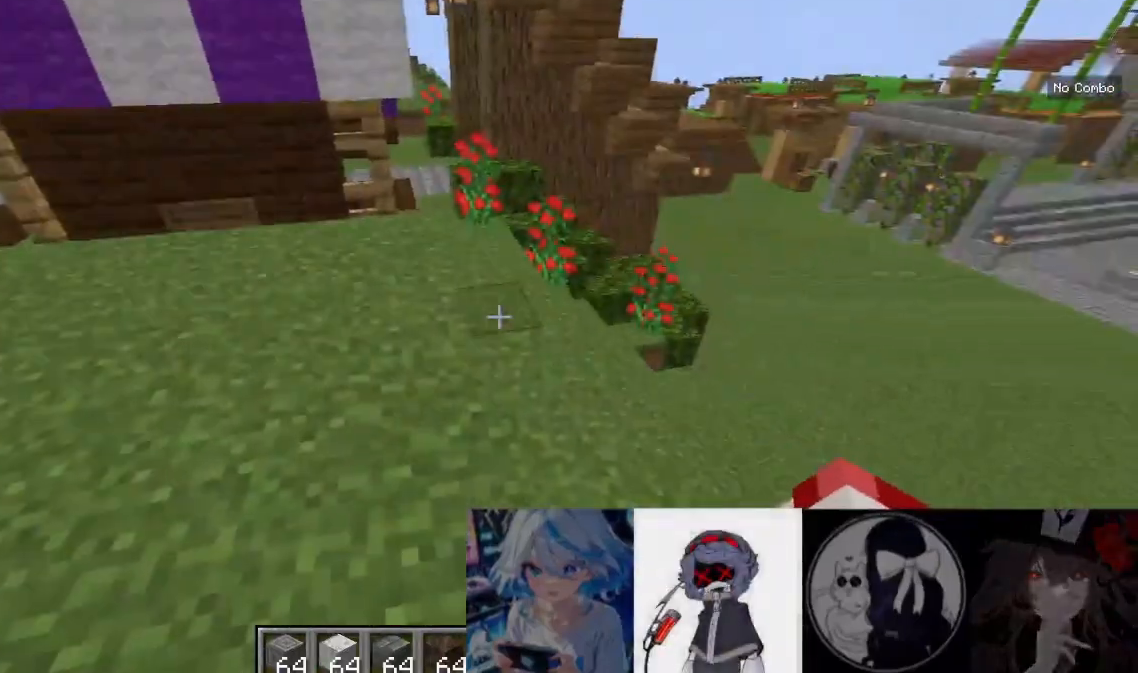
{"keys": [], "mouse": [], "events": []}
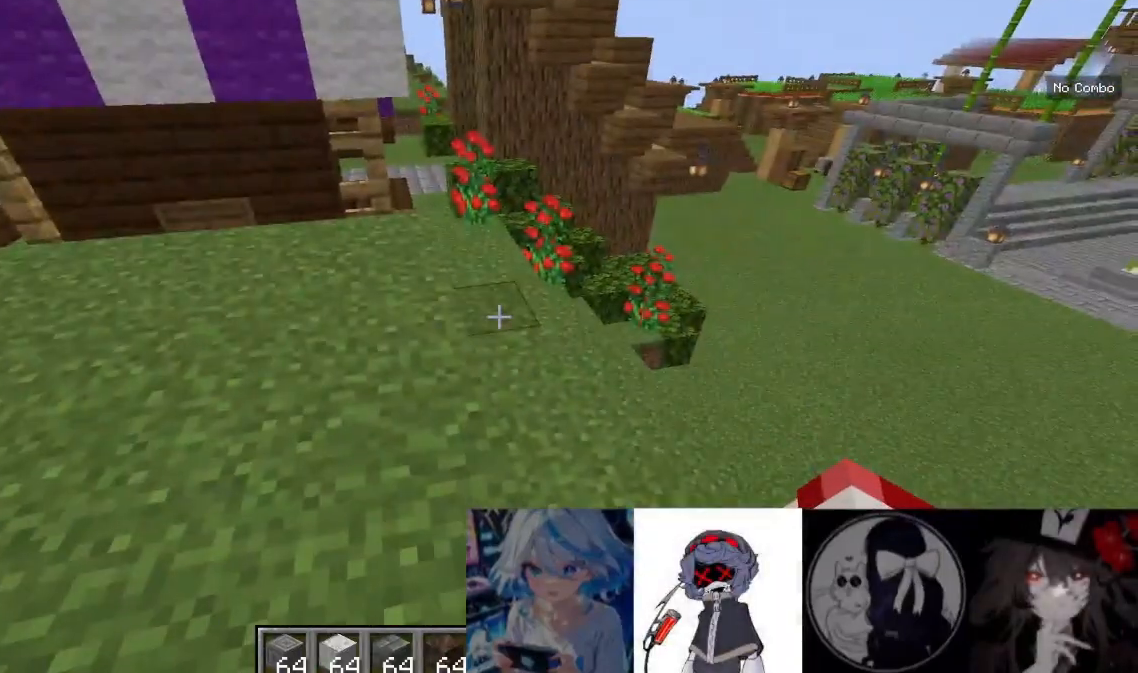
{"keys": [], "mouse": [], "events": []}
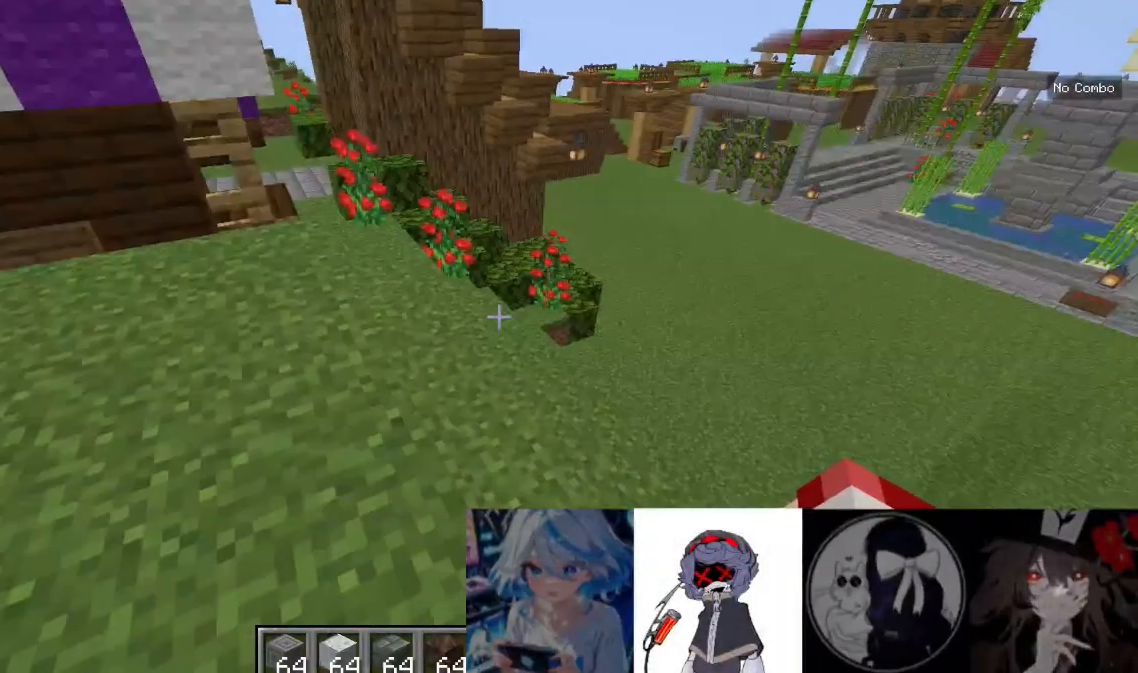
{"keys": [], "mouse": []}
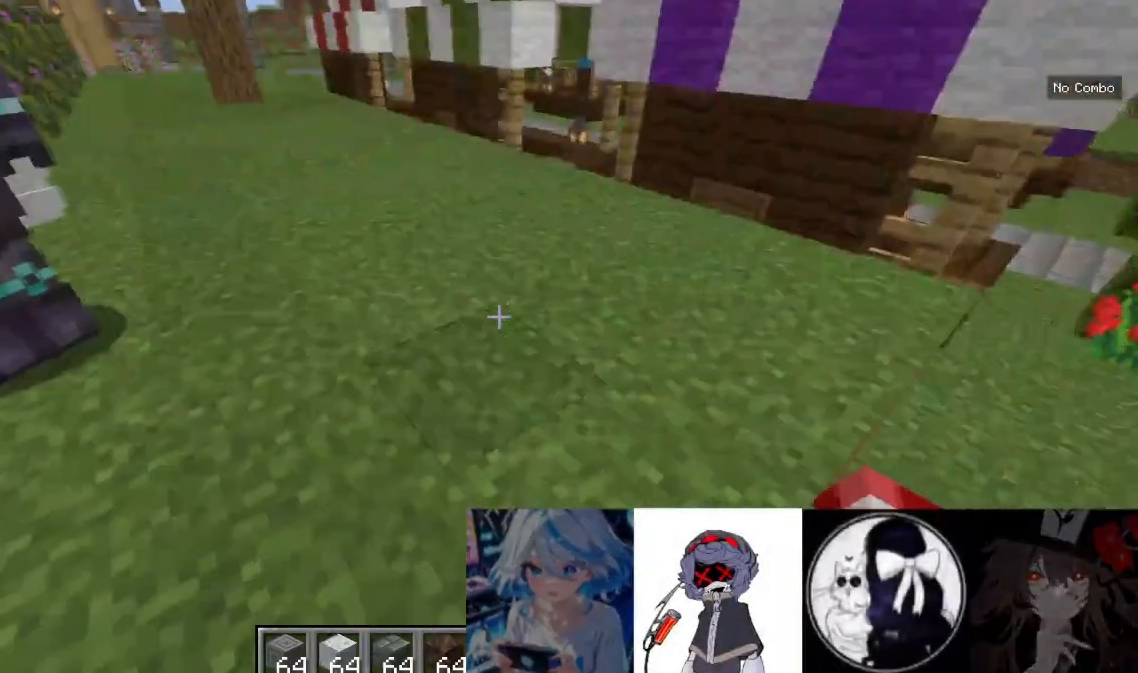
{"keys": [], "mouse": [], "events": []}
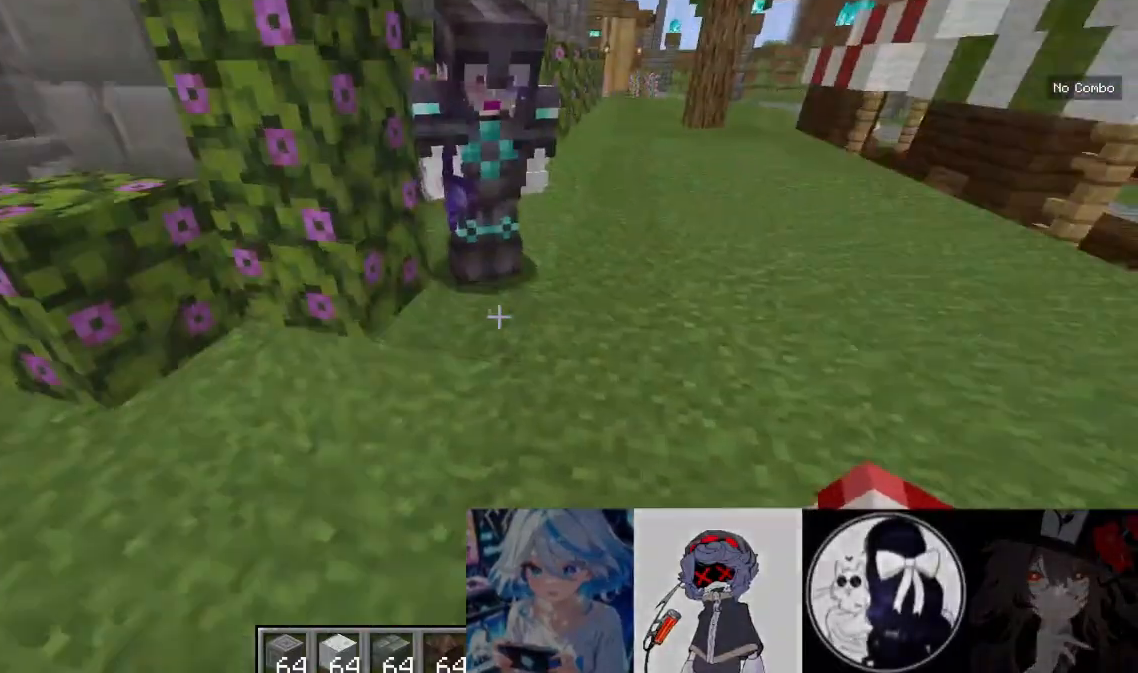
{"keys": [], "mouse": [], "events": [[200, "d", "down"], [367, "d", "up"]]}
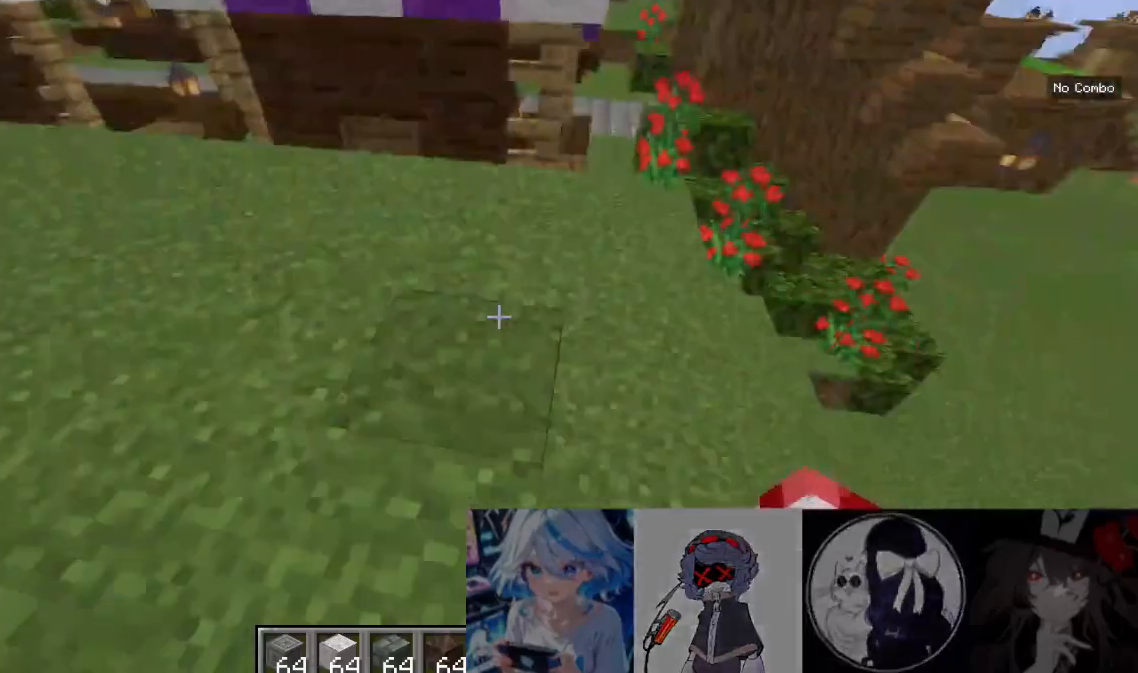
{"keys": [], "mouse": [], "events": []}
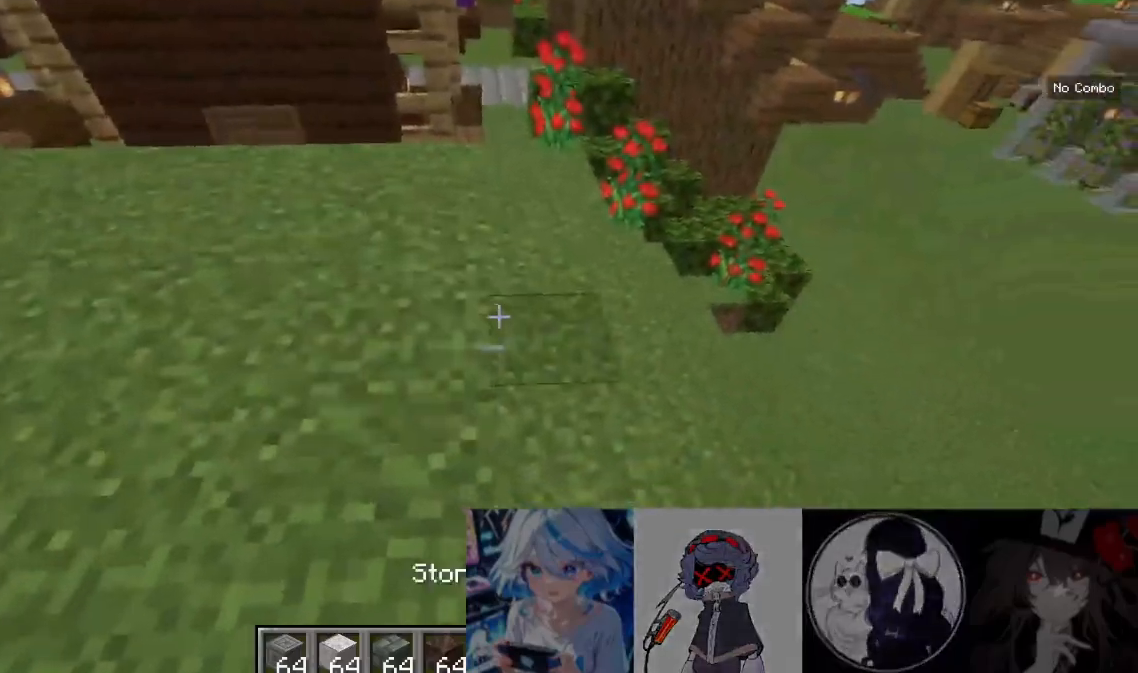
{"keys": ["w"], "mouse": []}
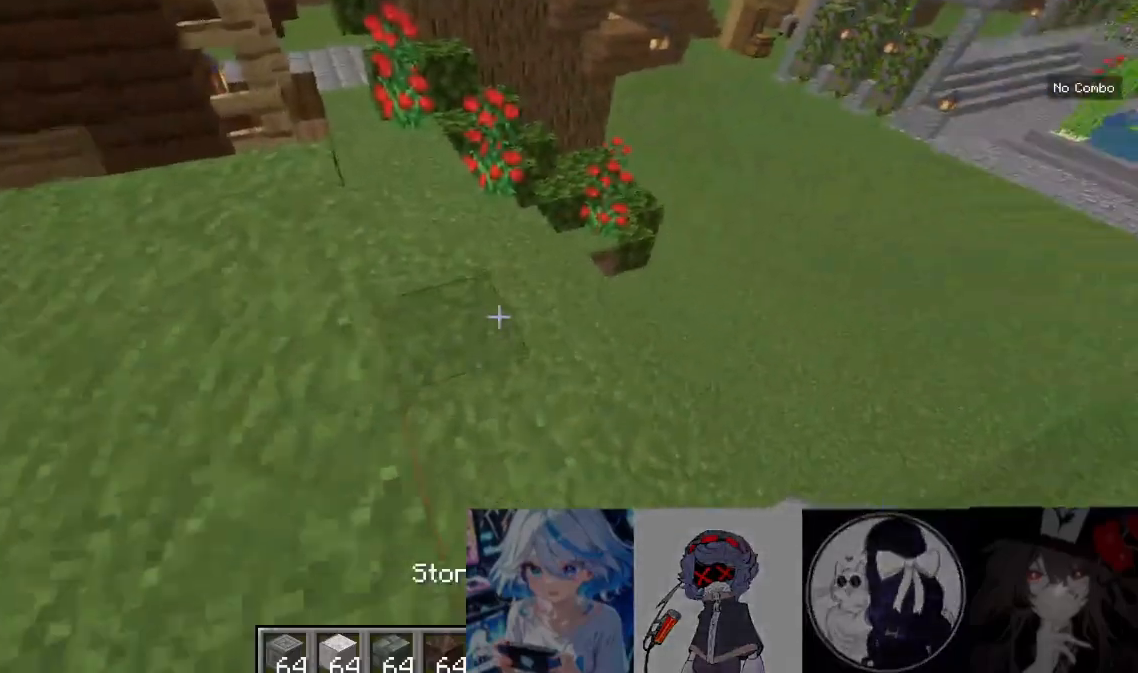
{"keys": ["w"], "mouse": [], "events": []}
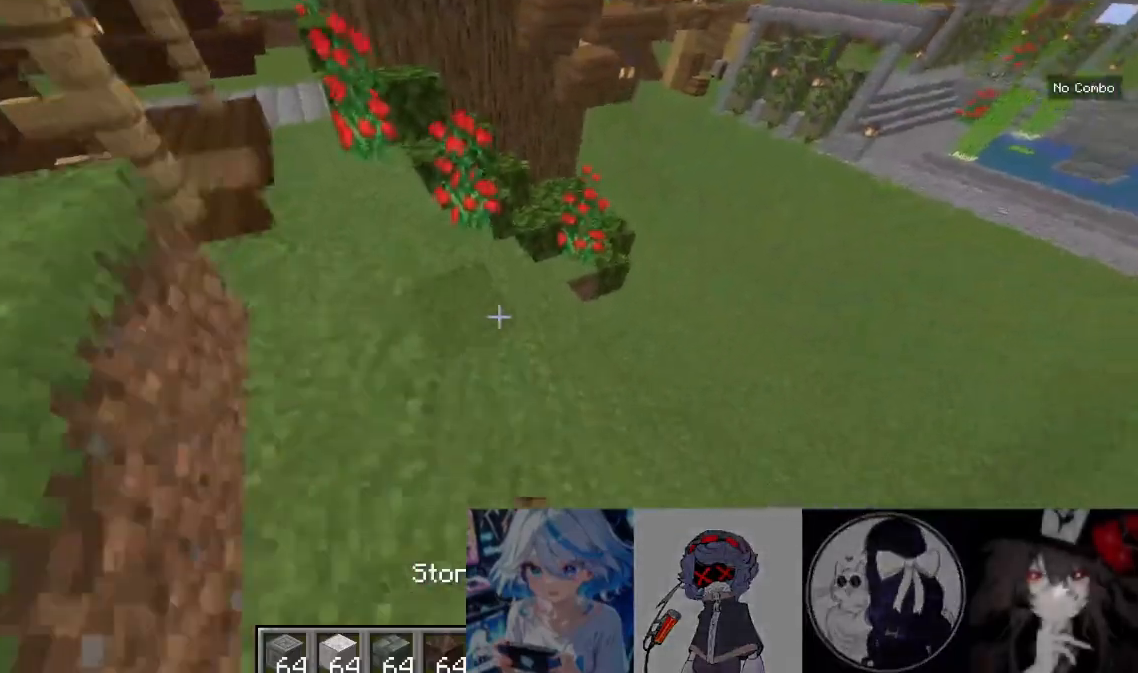
{"keys": ["w"], "mouse": [], "events": []}
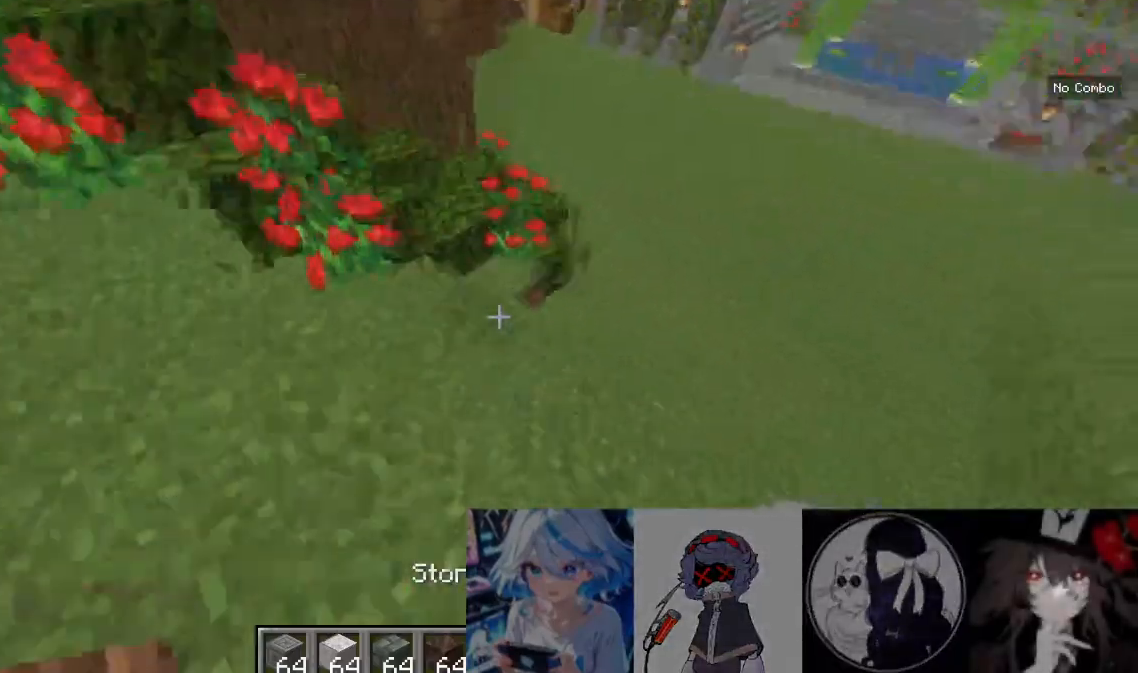
{"keys": ["w"], "mouse": [], "events": [[100, "d", "down"], [500, "d", "up"]]}
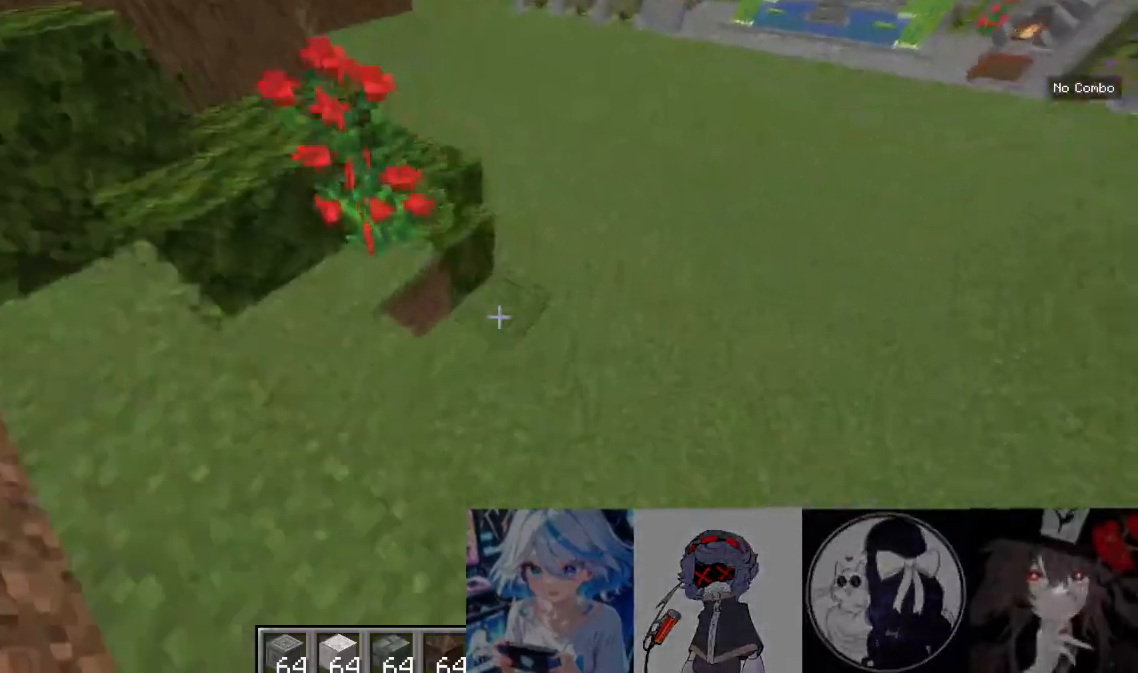
{"keys": ["w"], "mouse": [], "events": []}
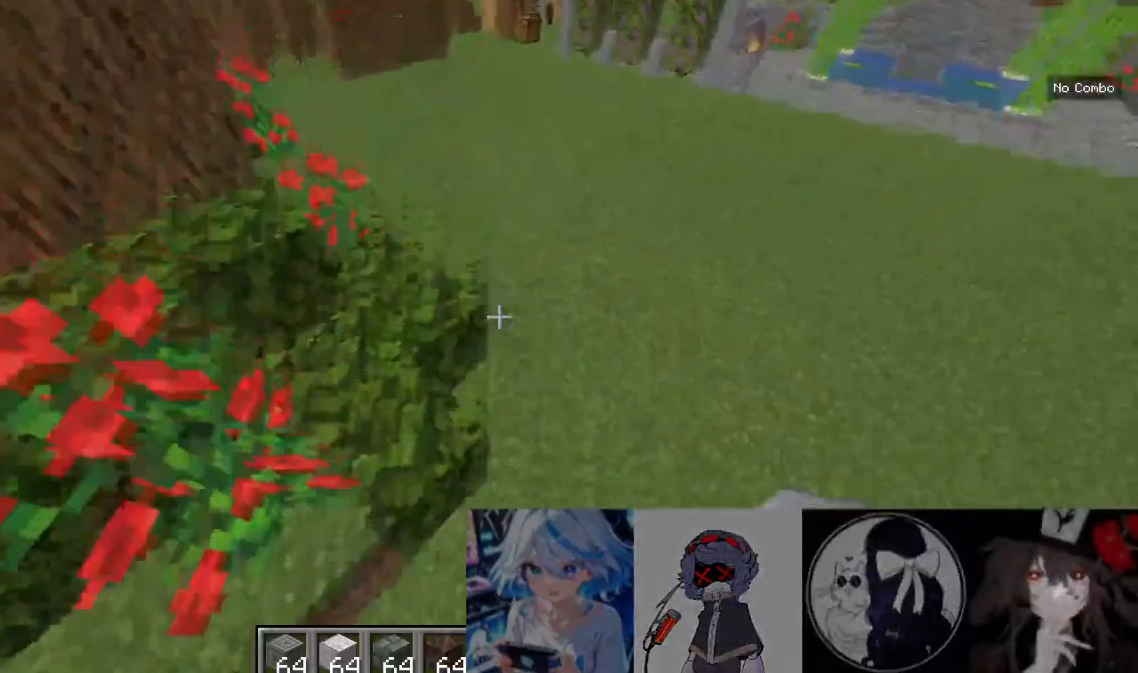
{"keys": ["d", "w"], "mouse": []}
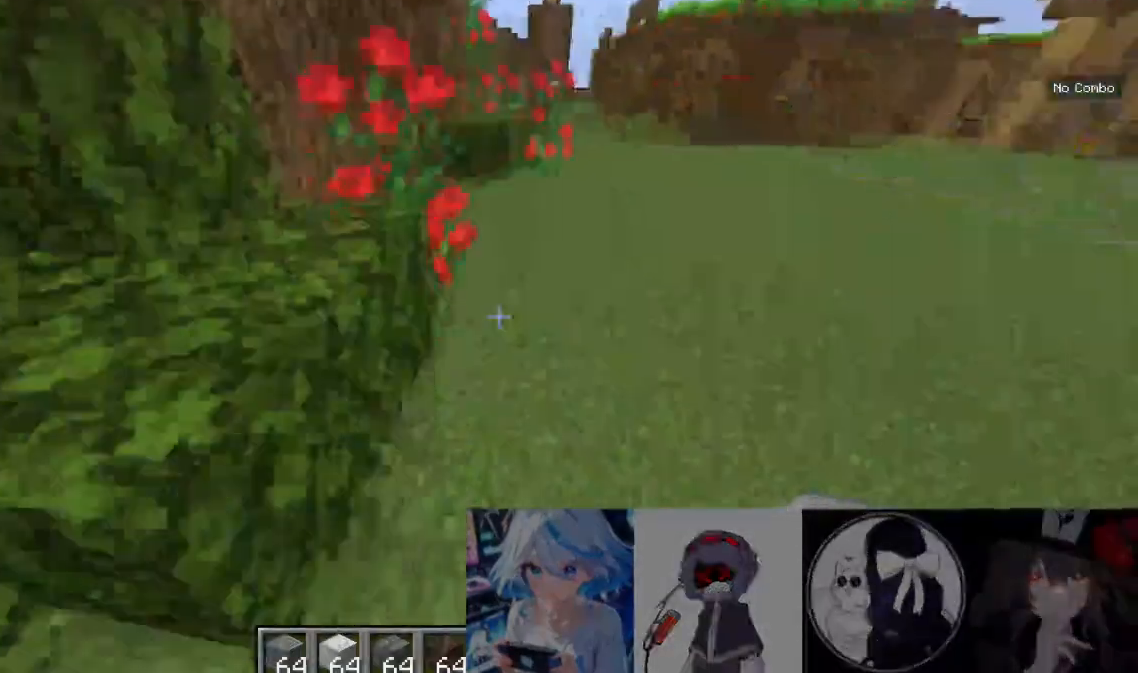
{"keys": ["w"], "mouse": [], "events": [[200, "d", "up"]]}
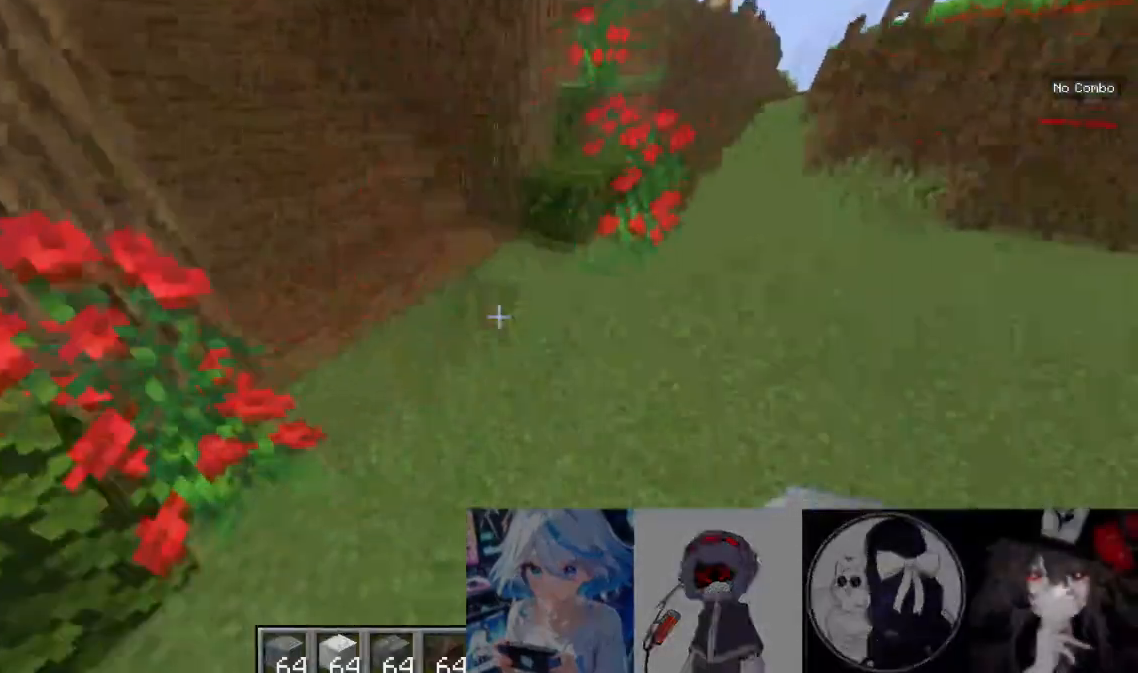
{"keys": ["a"], "mouse": [], "events": [[400, "a", "down"], [400, "w", "up"]]}
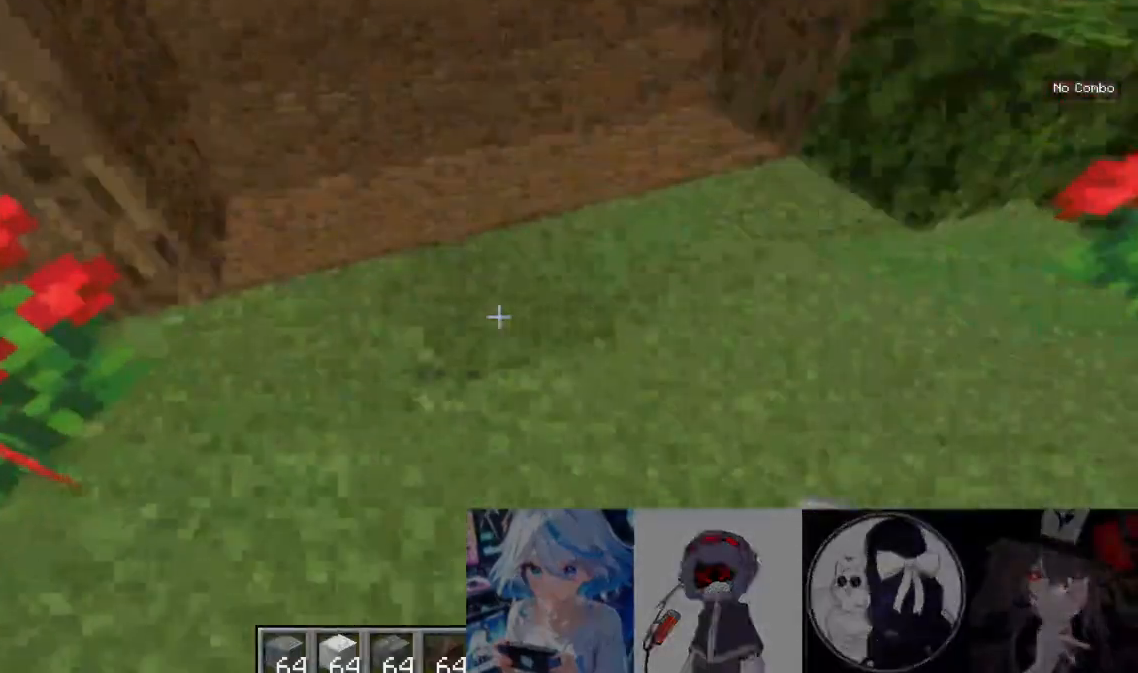
{"keys": [], "mouse": []}
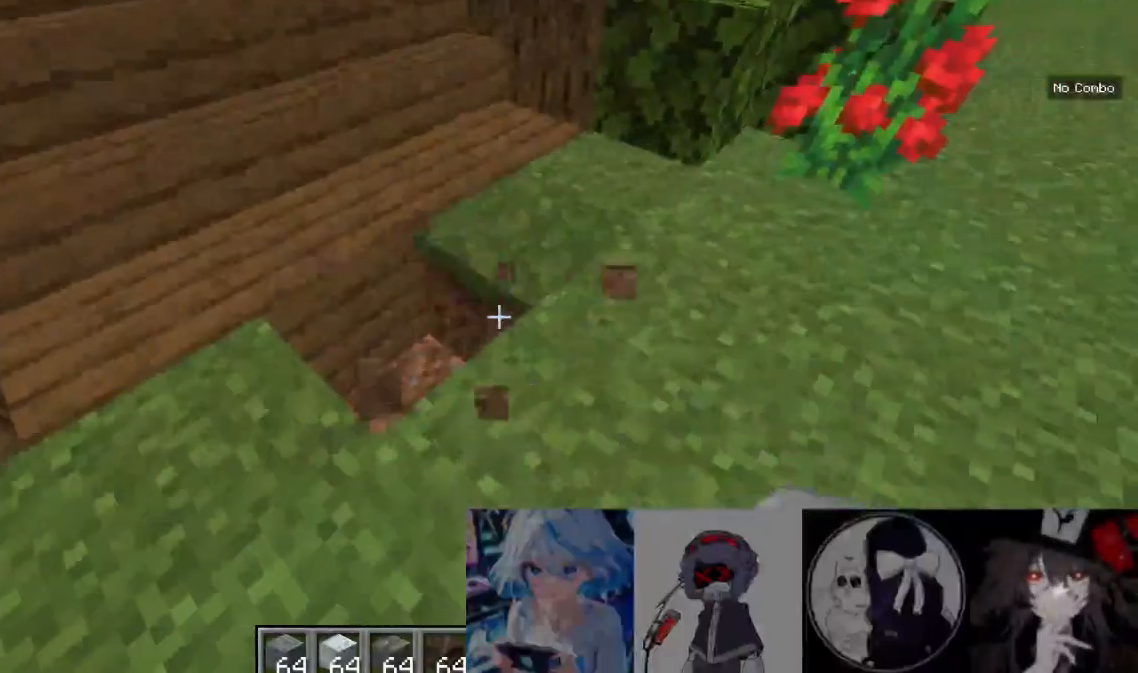
{"keys": [], "mouse": ["right"]}
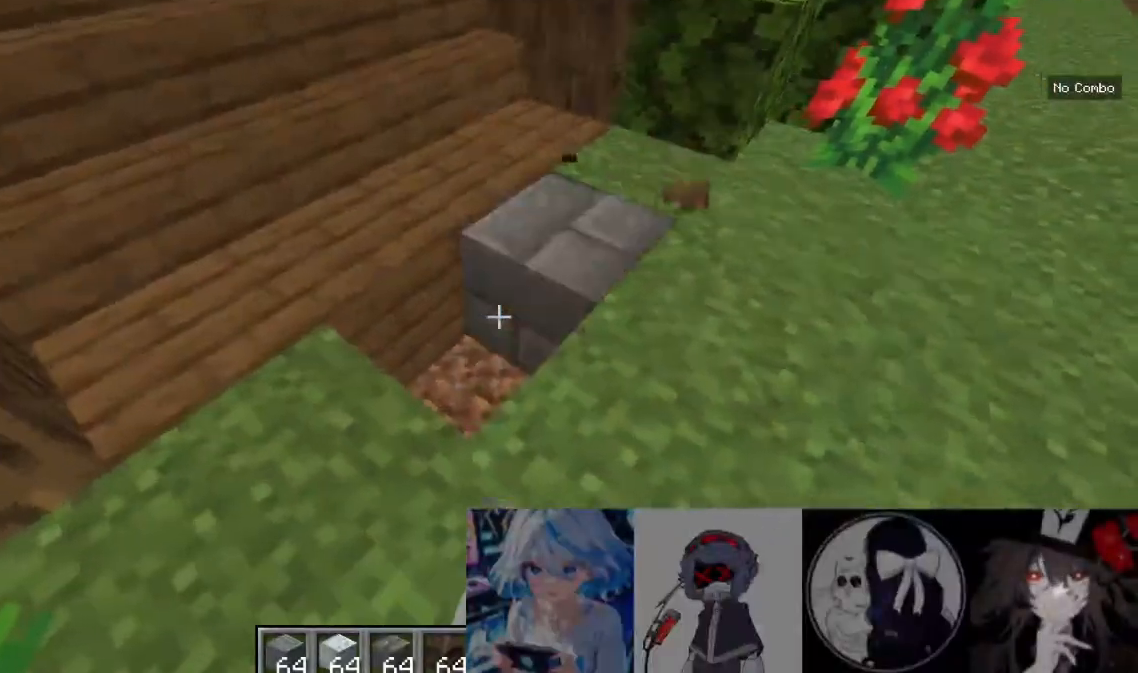
{"keys": ["a"], "mouse": []}
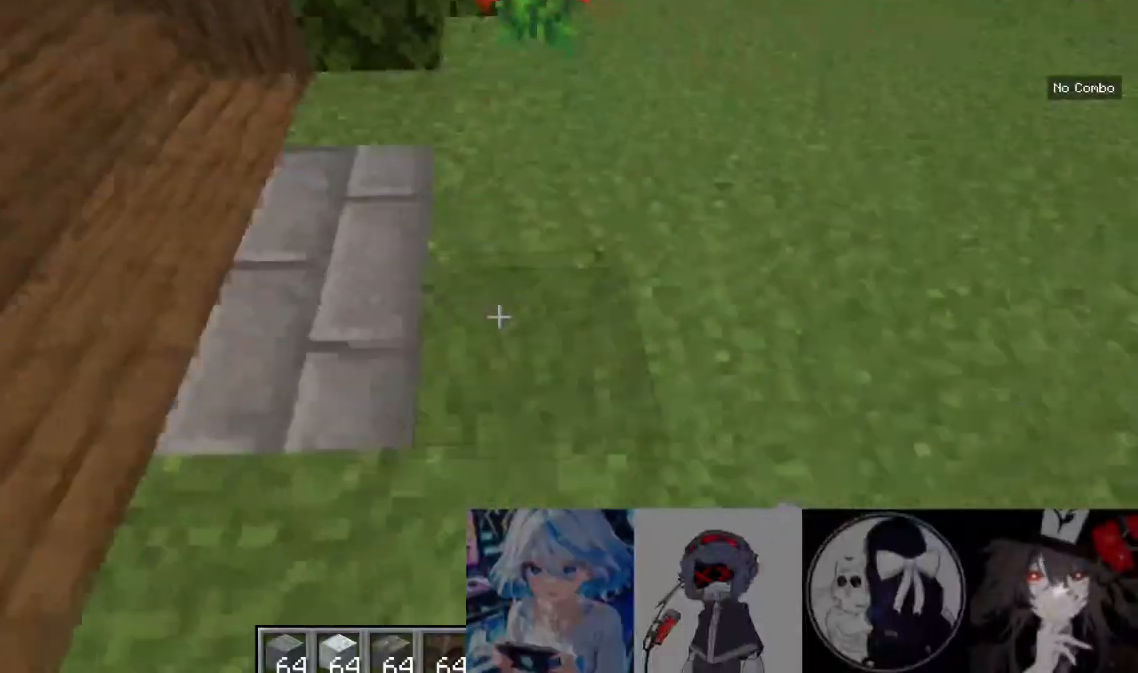
{"keys": [], "mouse": ["left"]}
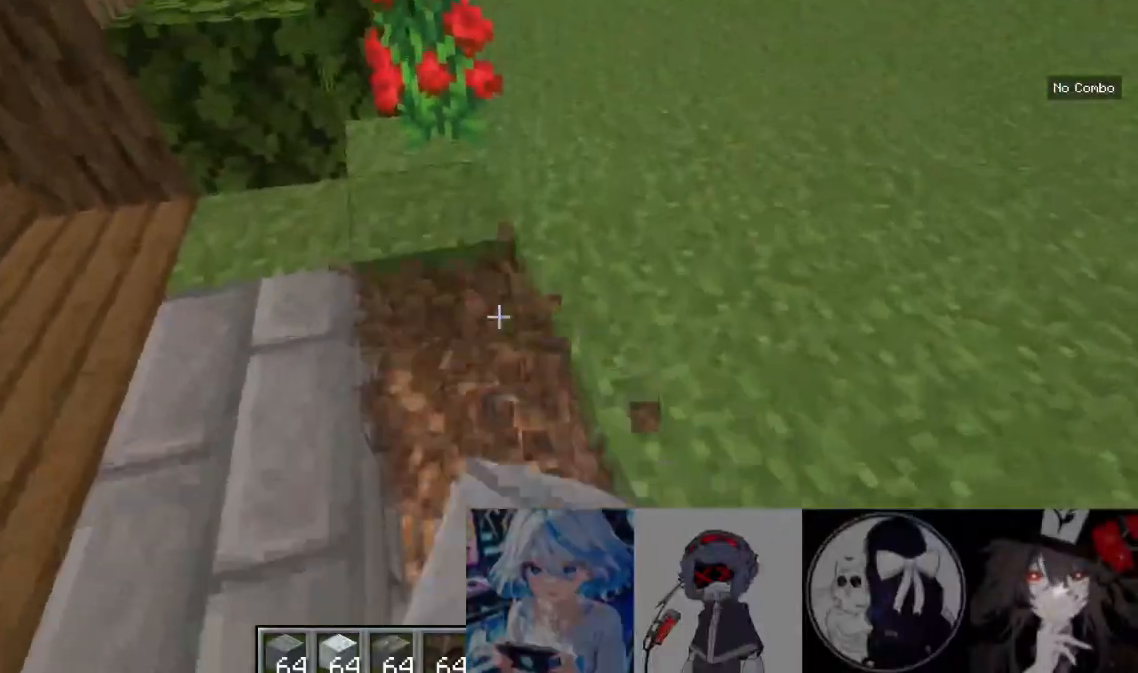
{"keys": [], "mouse": []}
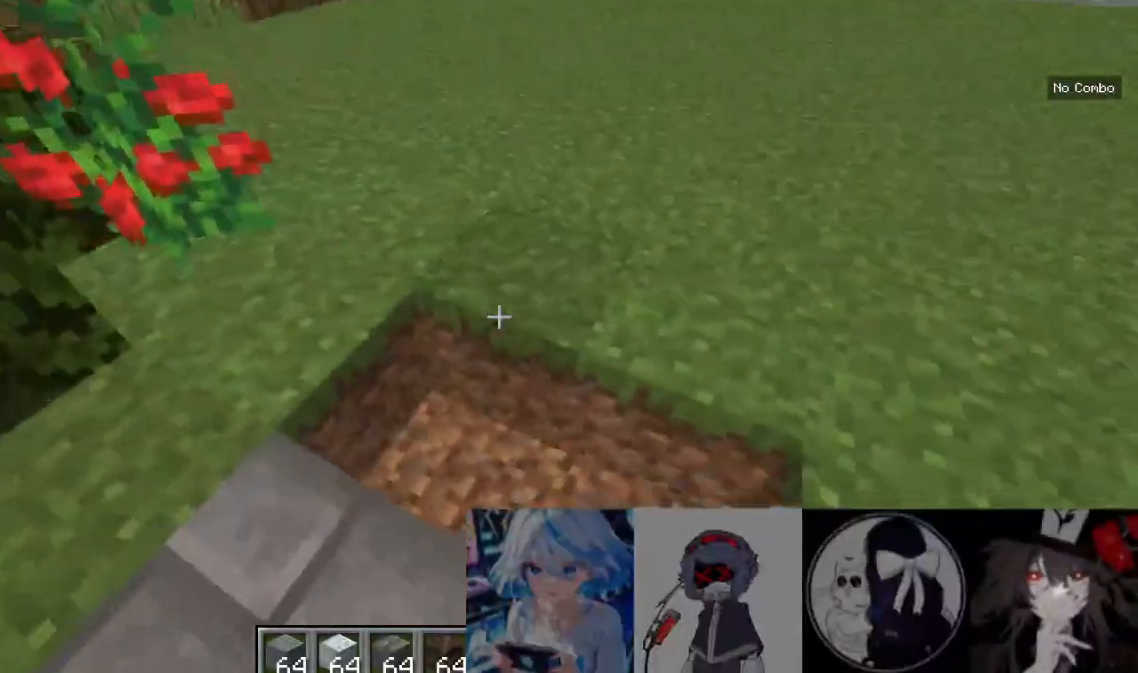
{"keys": [], "mouse": [], "events": [[233, "mouse_left", "down"], [400, "mouse_left", "up"]]}
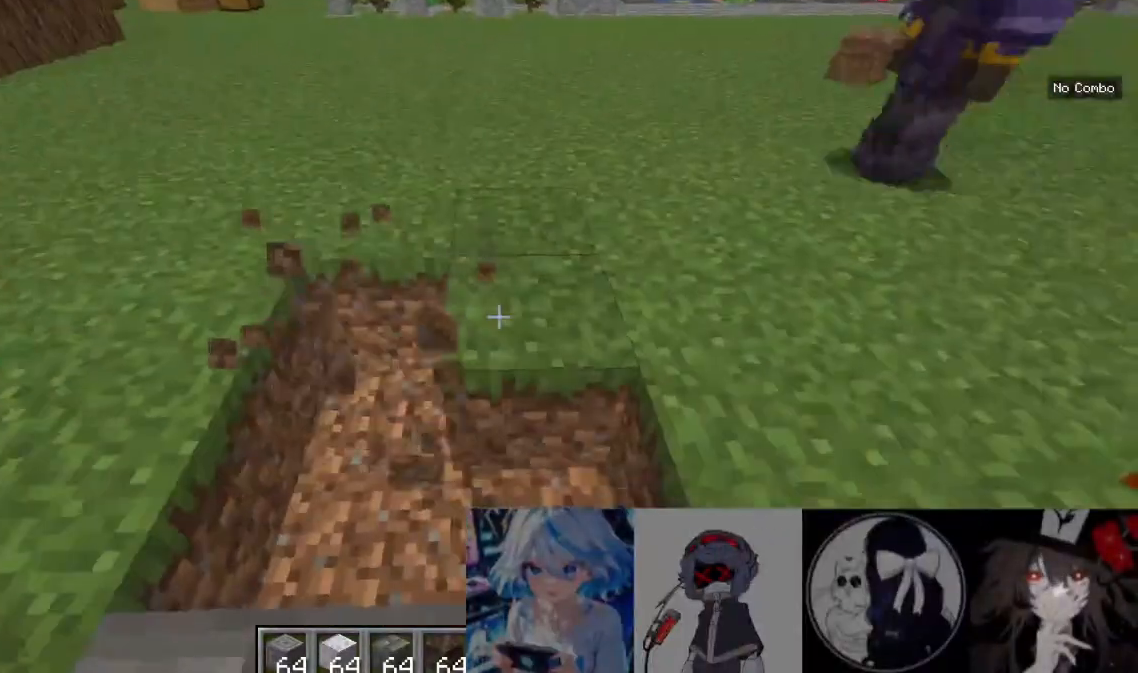
{"keys": ["w"], "mouse": ["left"], "events": [[33, "mouse_left", "down"], [233, "mouse_left", "up"], [400, "mouse_left", "down"], [400, "w", "down"]]}
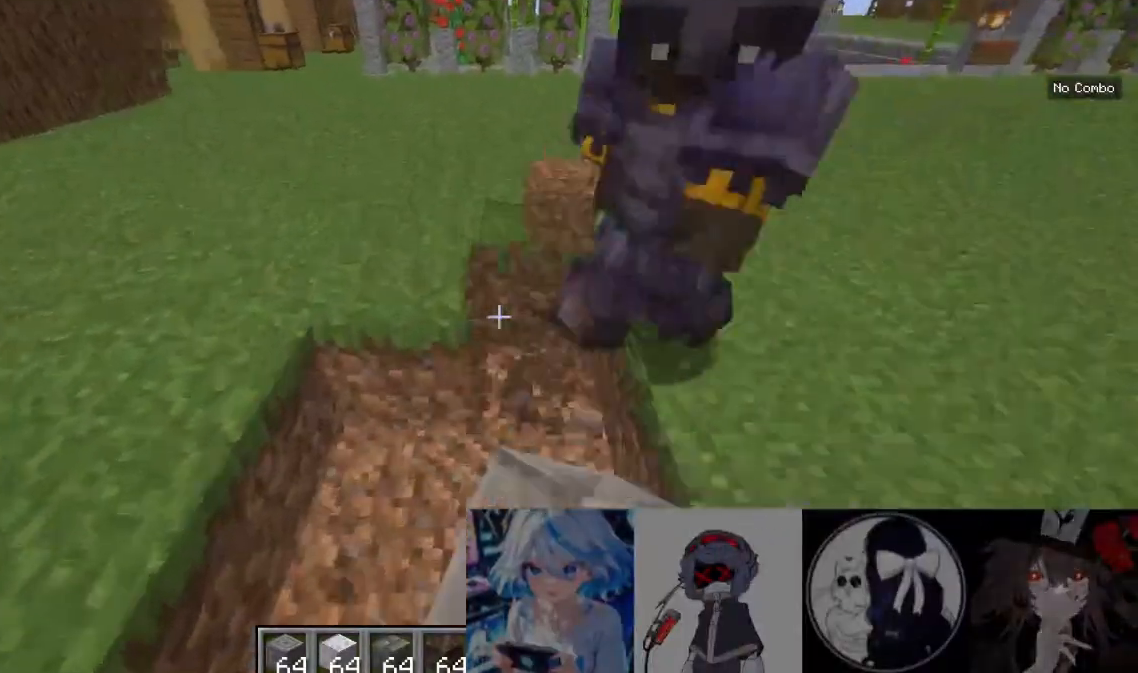
{"keys": [], "mouse": []}
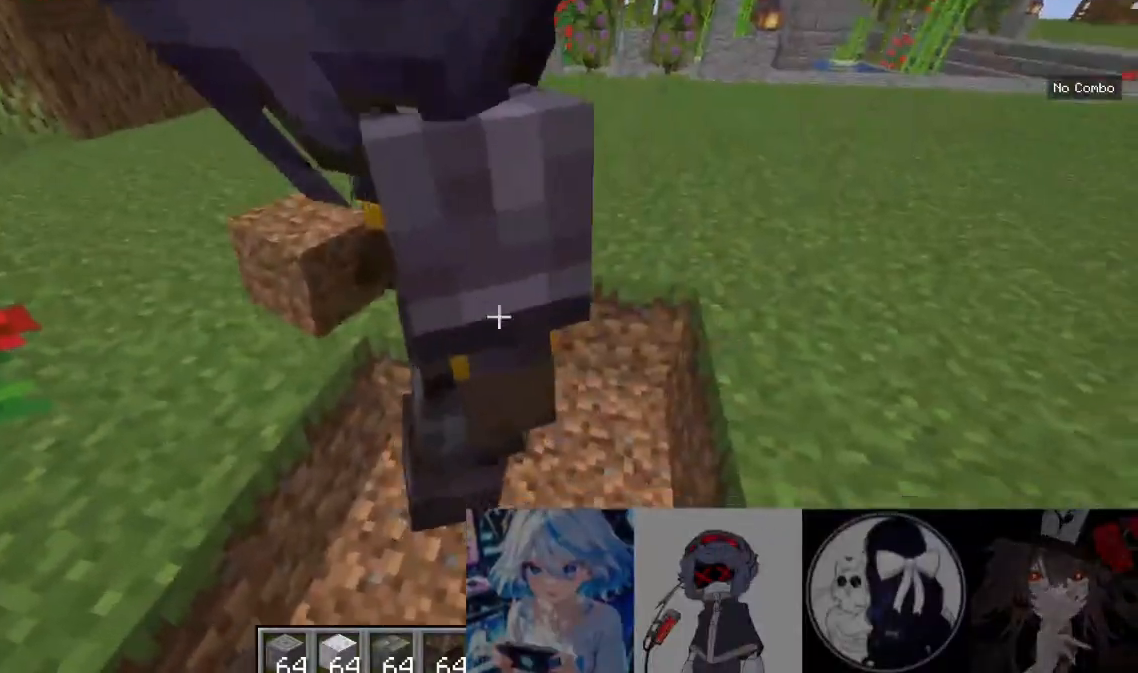
{"keys": ["d", "w"], "mouse": []}
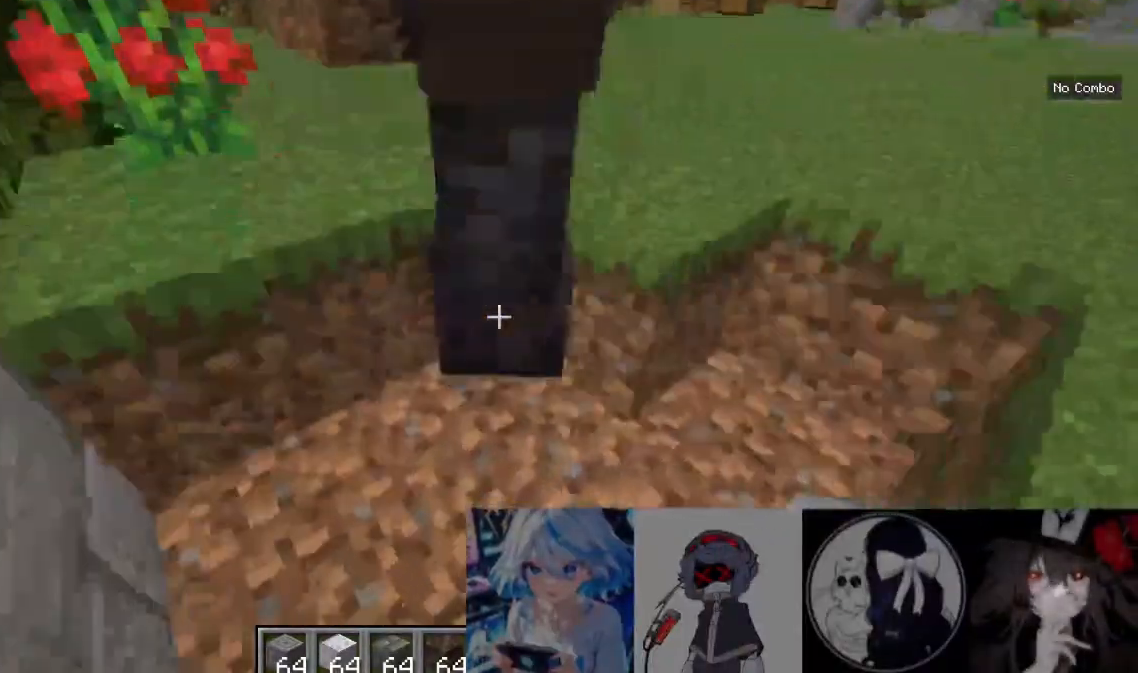
{"keys": [], "mouse": ["left"]}
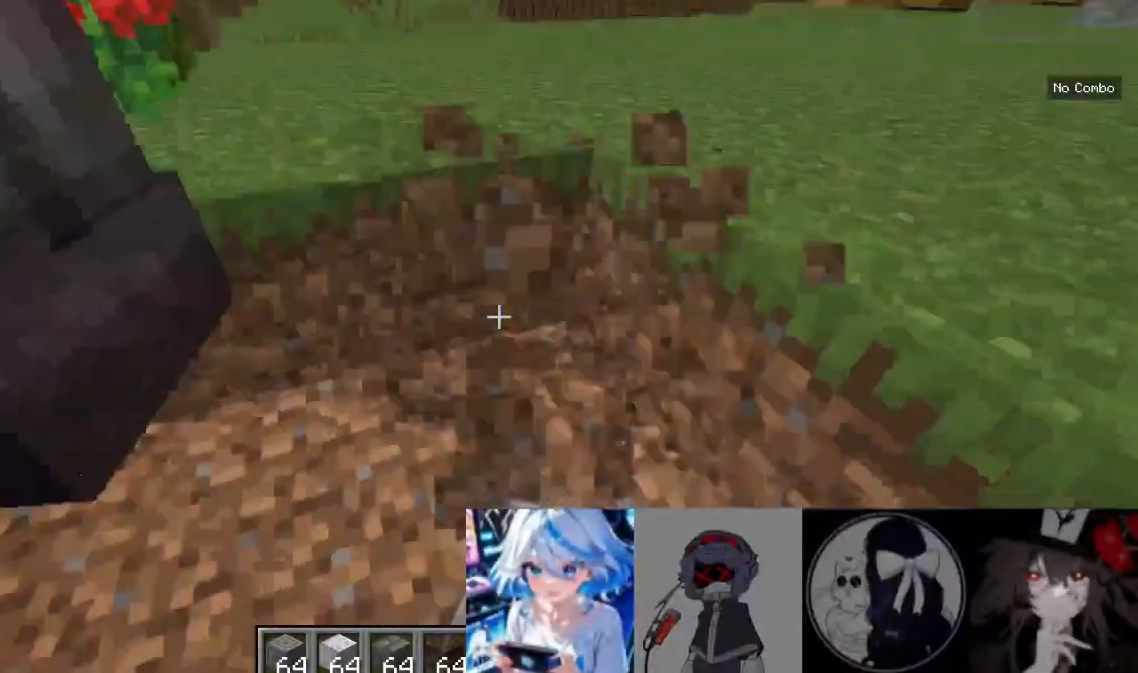
{"keys": ["s"], "mouse": []}